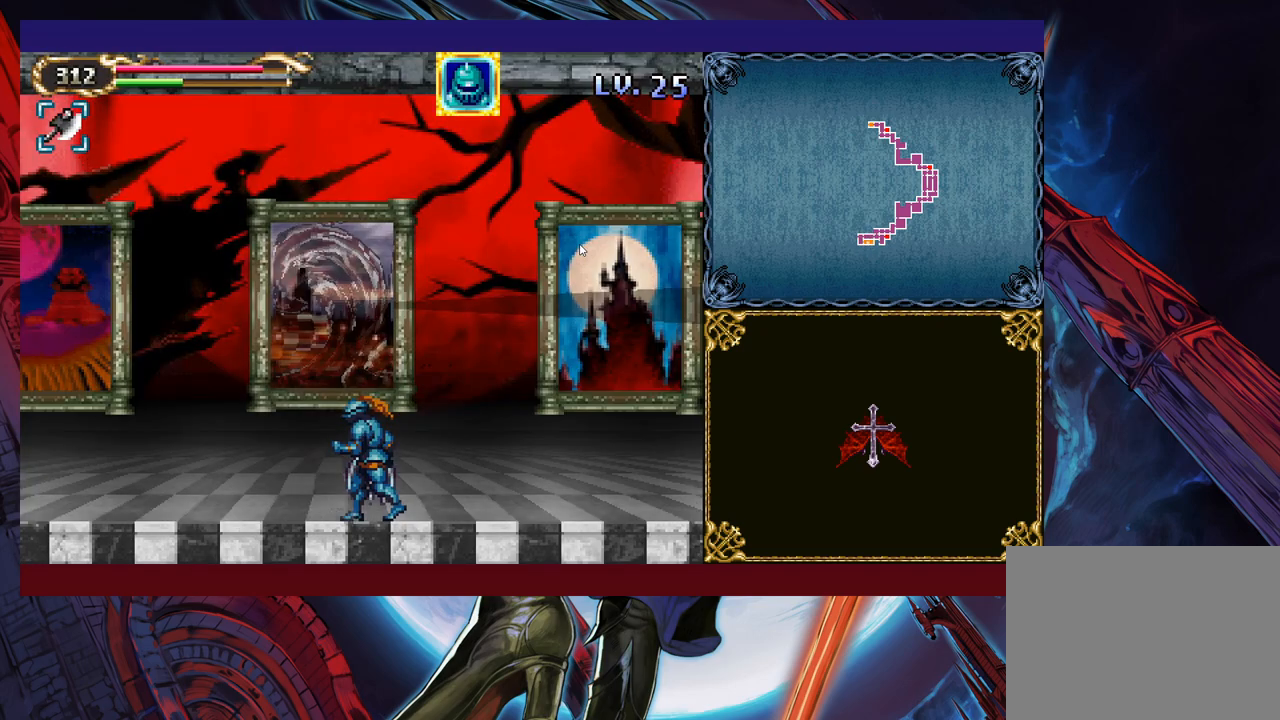
Gameplay with a controller (Xbox layout); each line is a JSON object with the inputs held at the frame after it. "events" lists button and stick changes between this image and that frame as [ms after this image, input, new state], when the widget could be followed in between. Not read: L2 R2 R3 right_stick.
{"buttons": [], "left_stick": "center", "events": []}
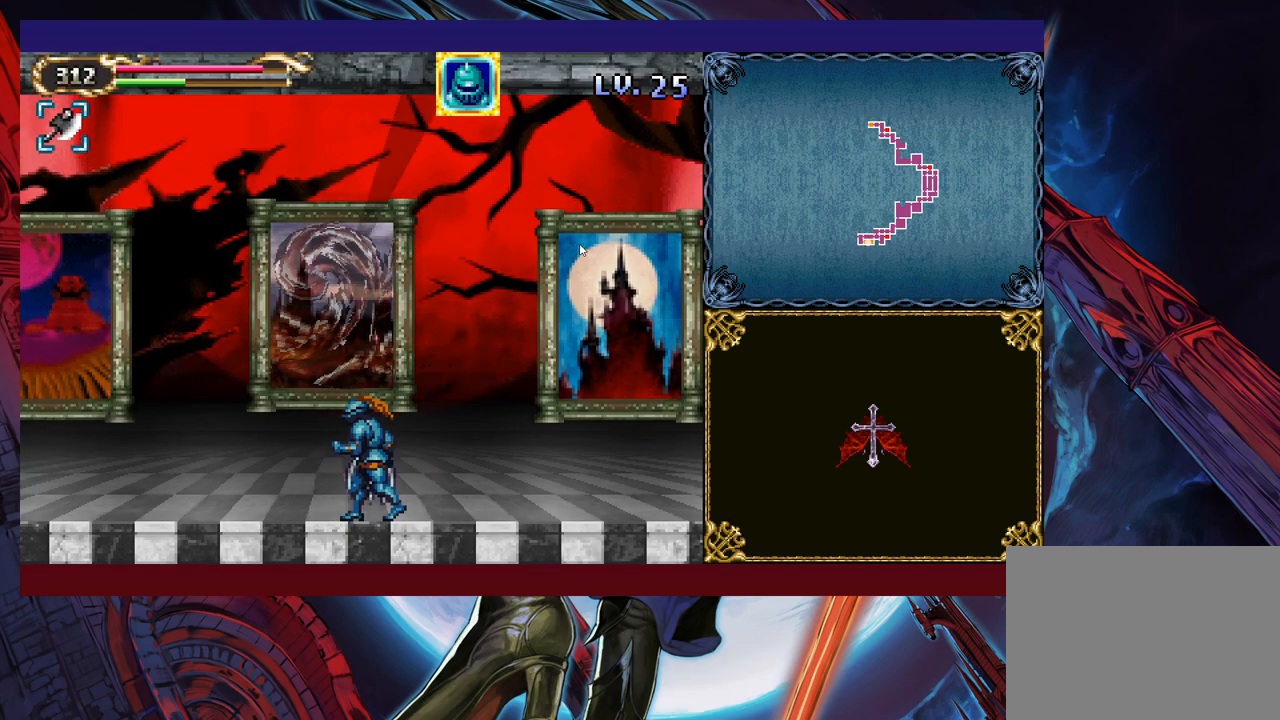
{"buttons": [], "left_stick": "center", "events": []}
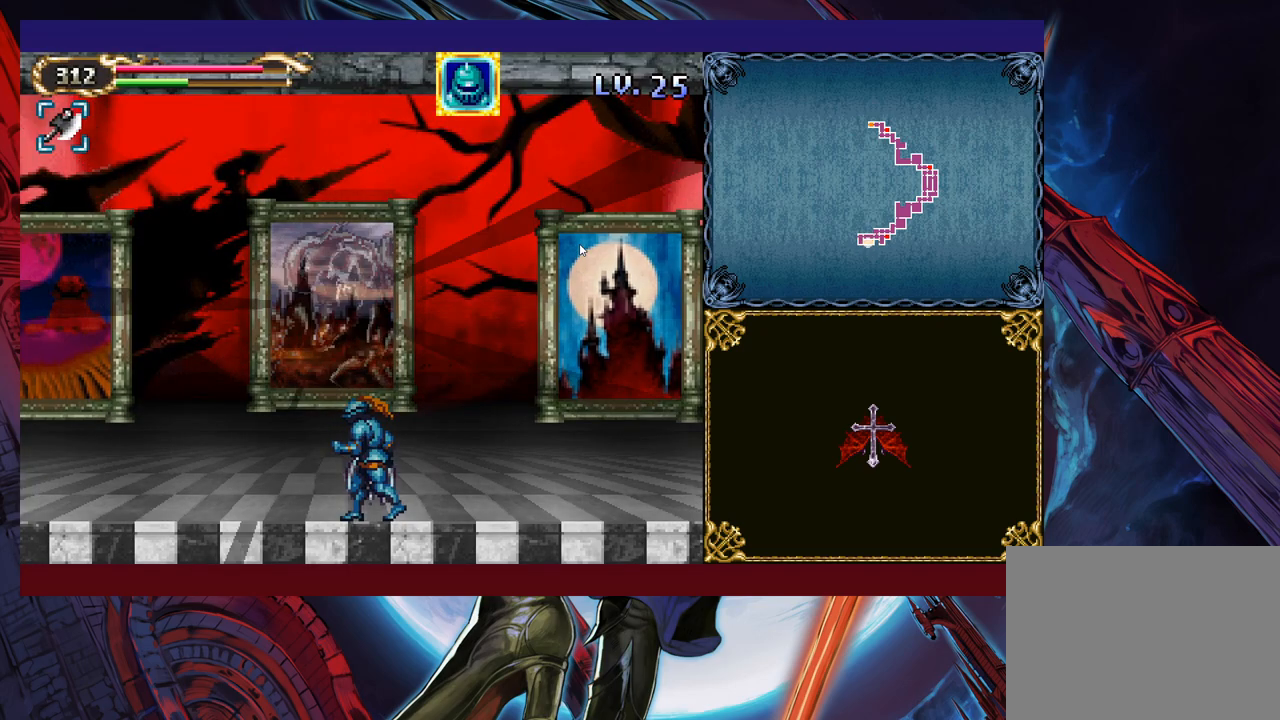
{"buttons": [], "left_stick": "center", "events": []}
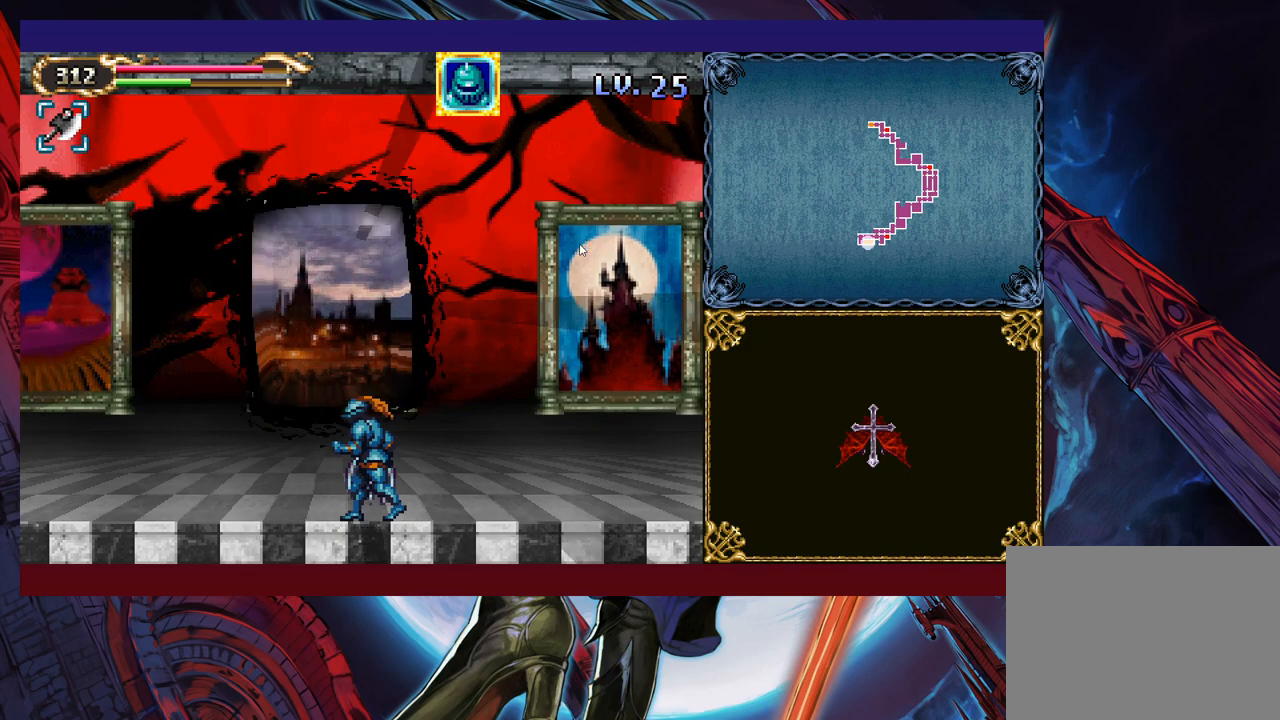
{"buttons": [], "left_stick": "center", "events": []}
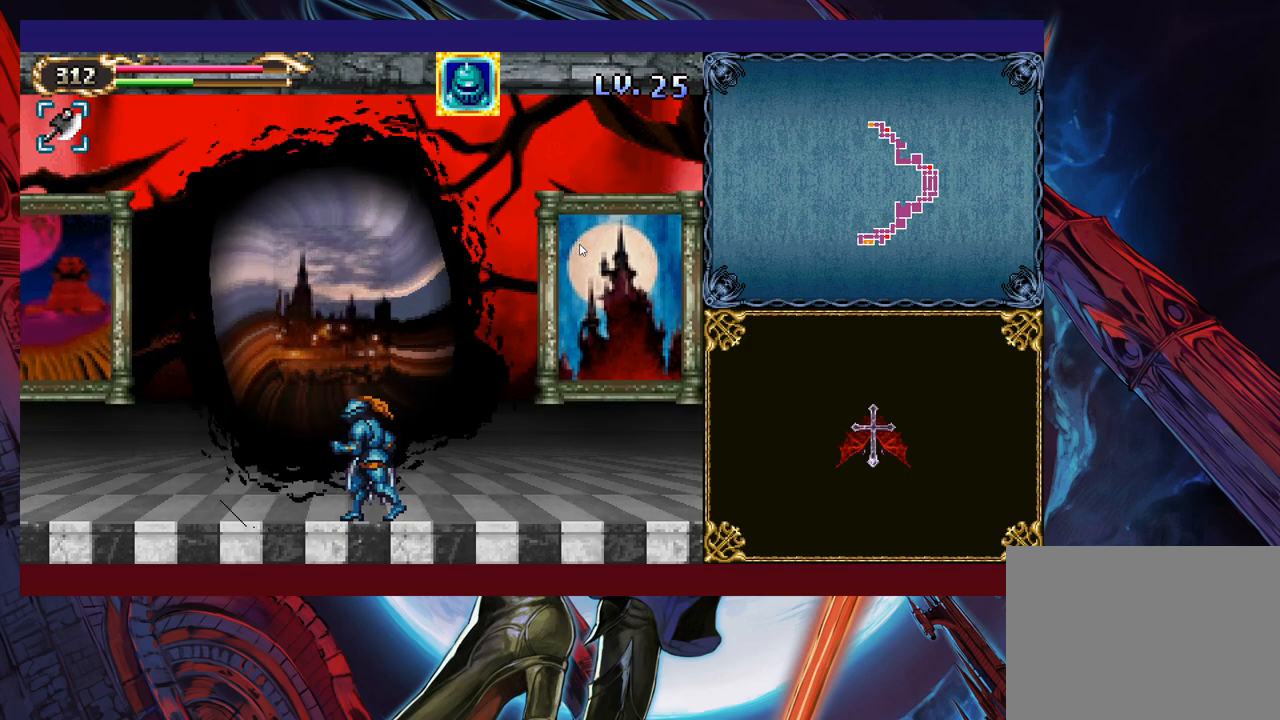
{"buttons": [], "left_stick": "center", "events": []}
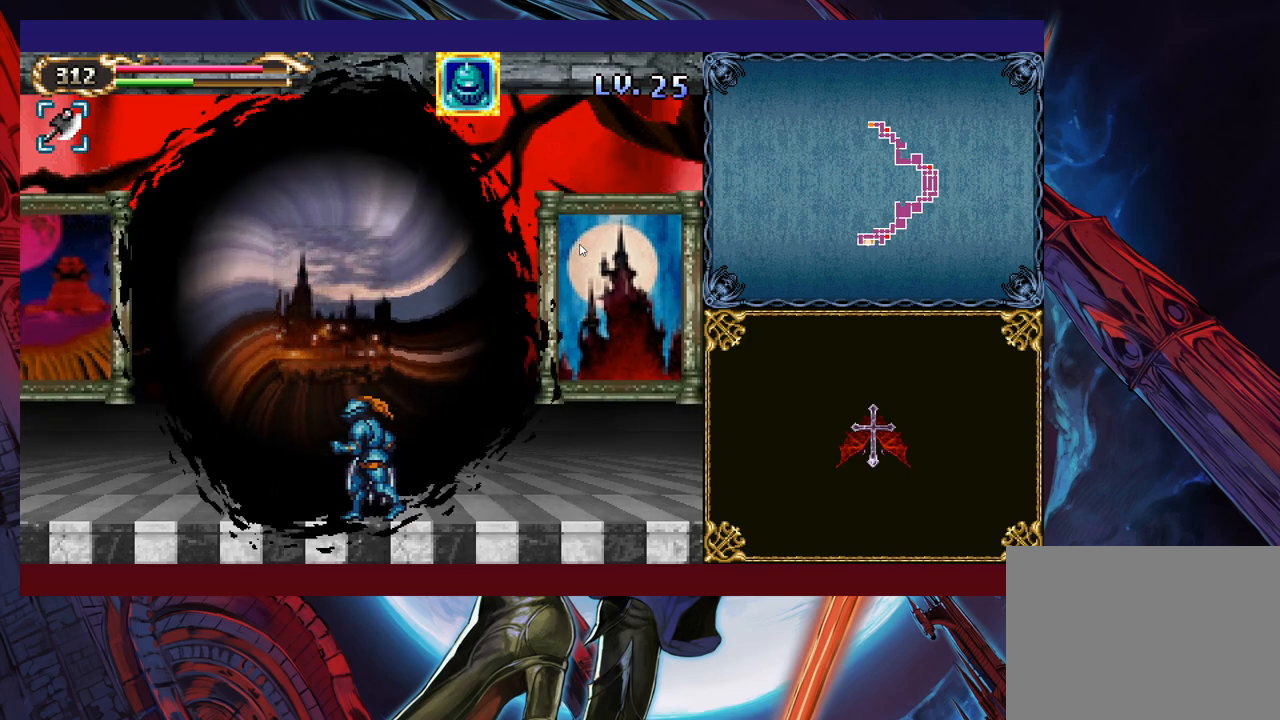
{"buttons": [], "left_stick": "center", "events": []}
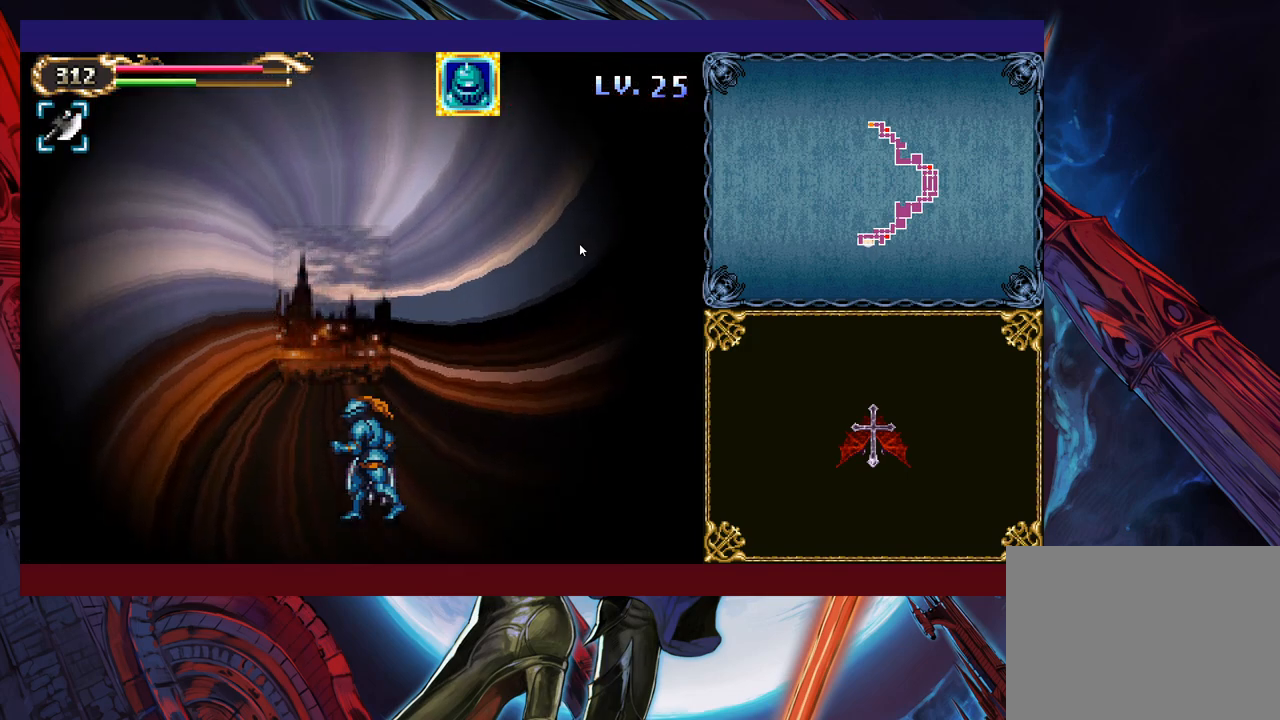
{"buttons": [], "left_stick": "center", "events": []}
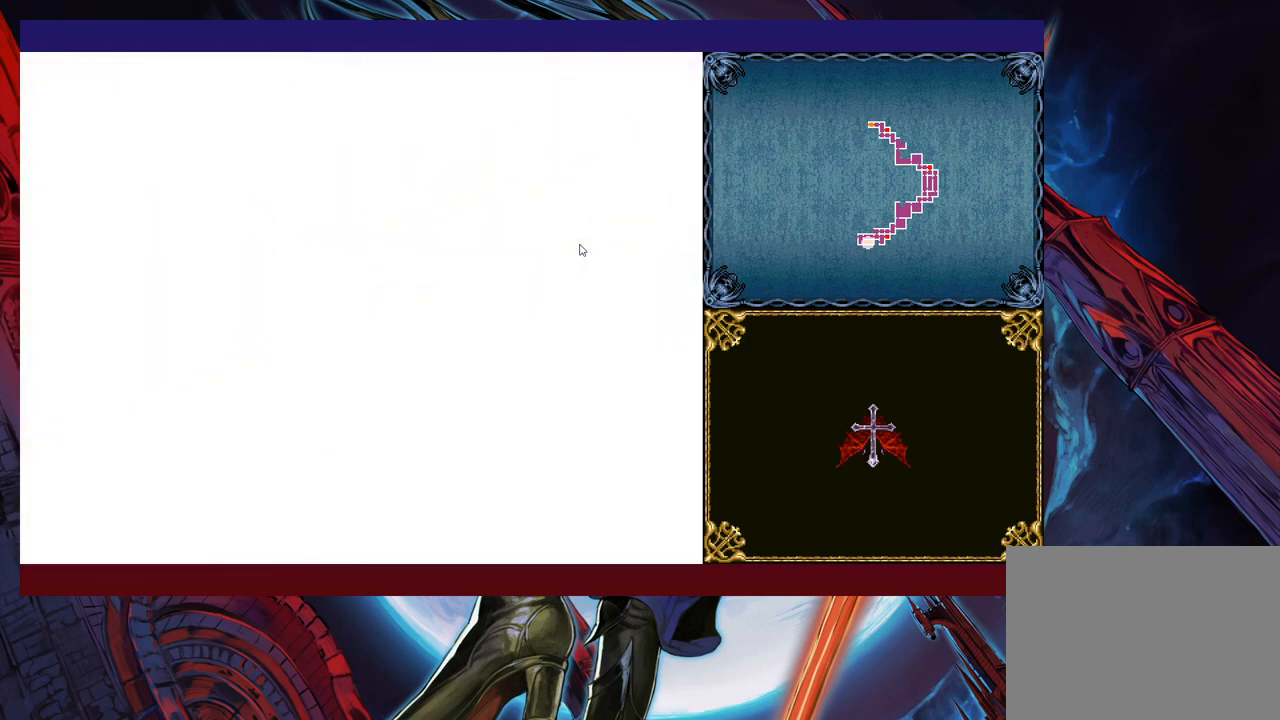
{"buttons": [], "left_stick": "center", "events": []}
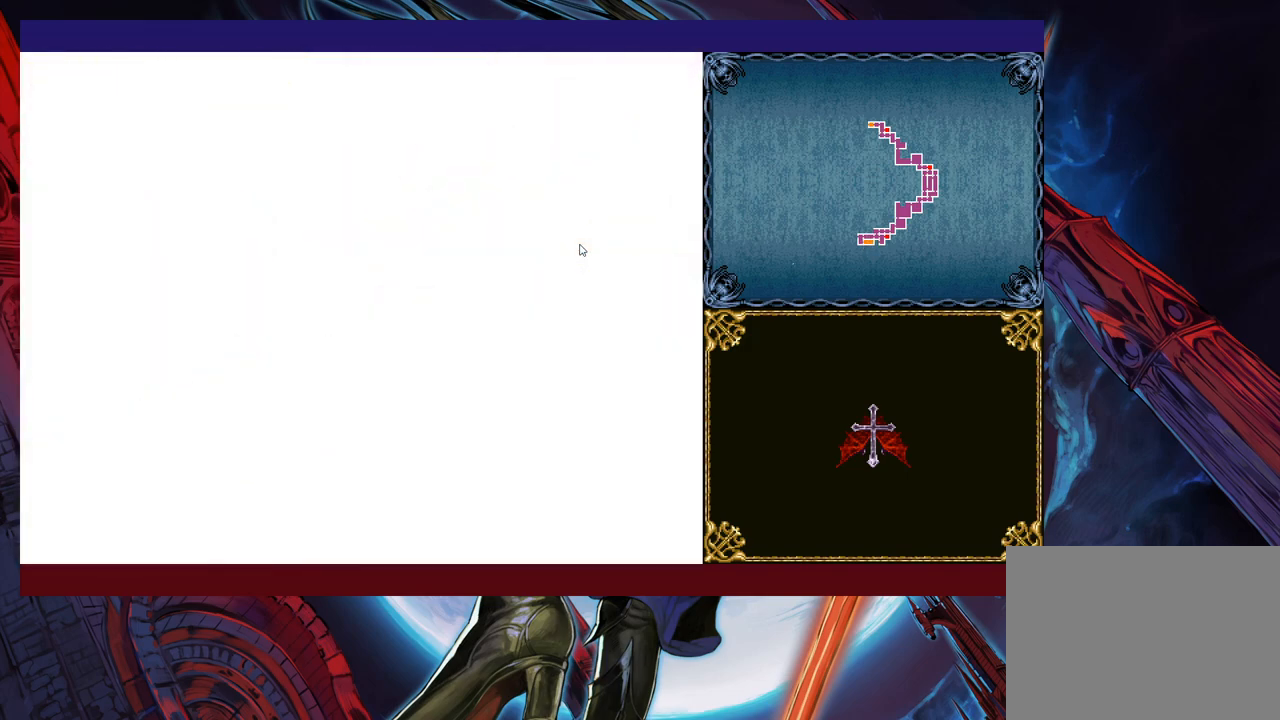
{"buttons": [], "left_stick": "left", "events": [[133, "left_stick", "left"]]}
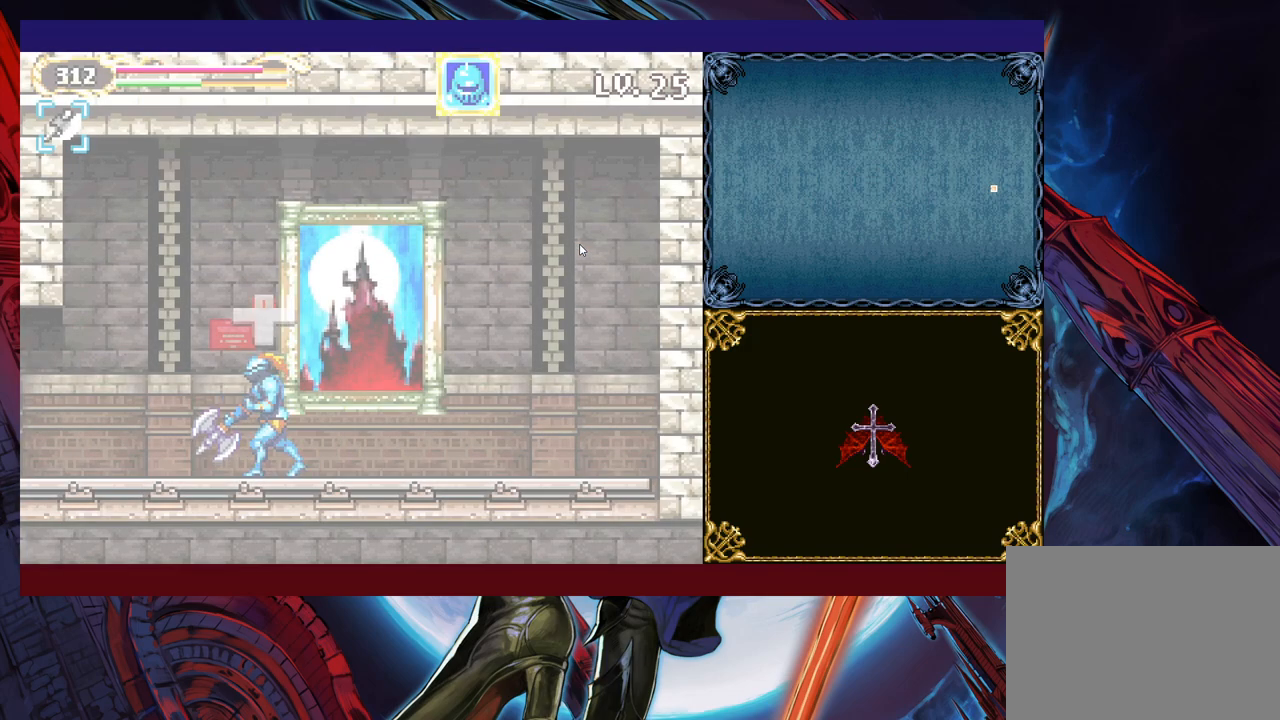
{"buttons": [], "left_stick": "left", "events": []}
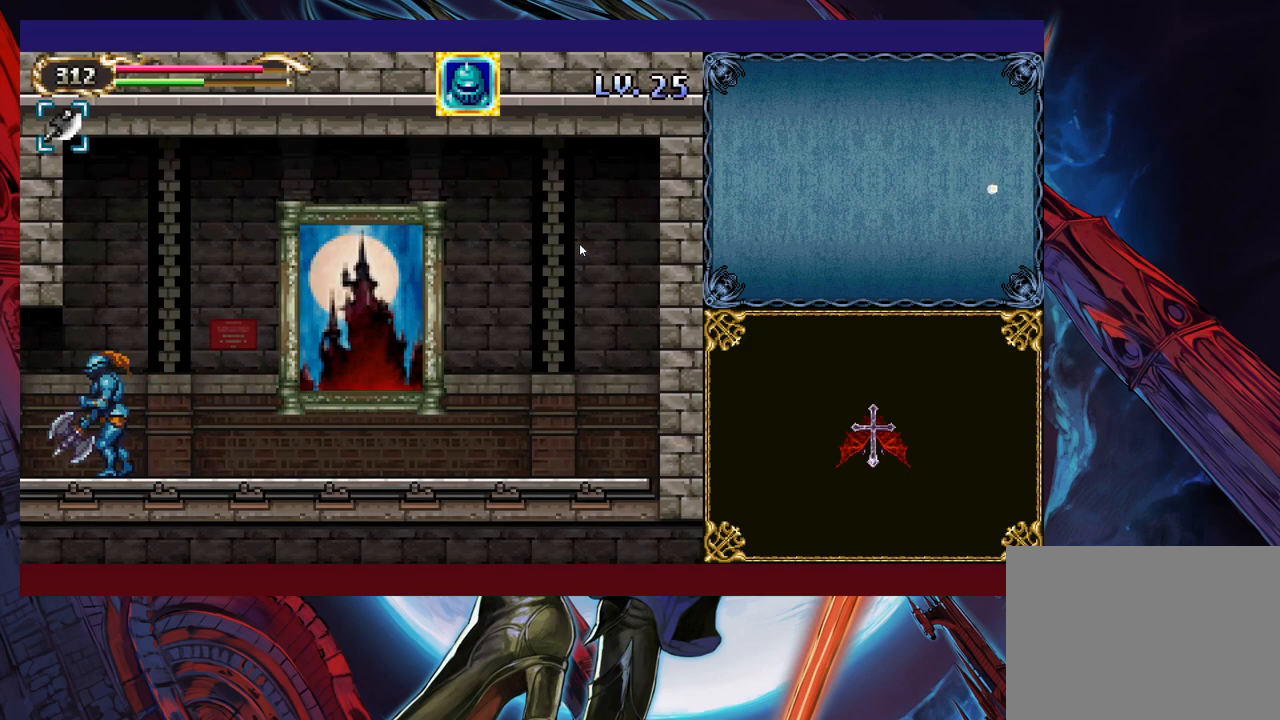
{"buttons": [], "left_stick": "center", "events": [[500, "left_stick", "center"]]}
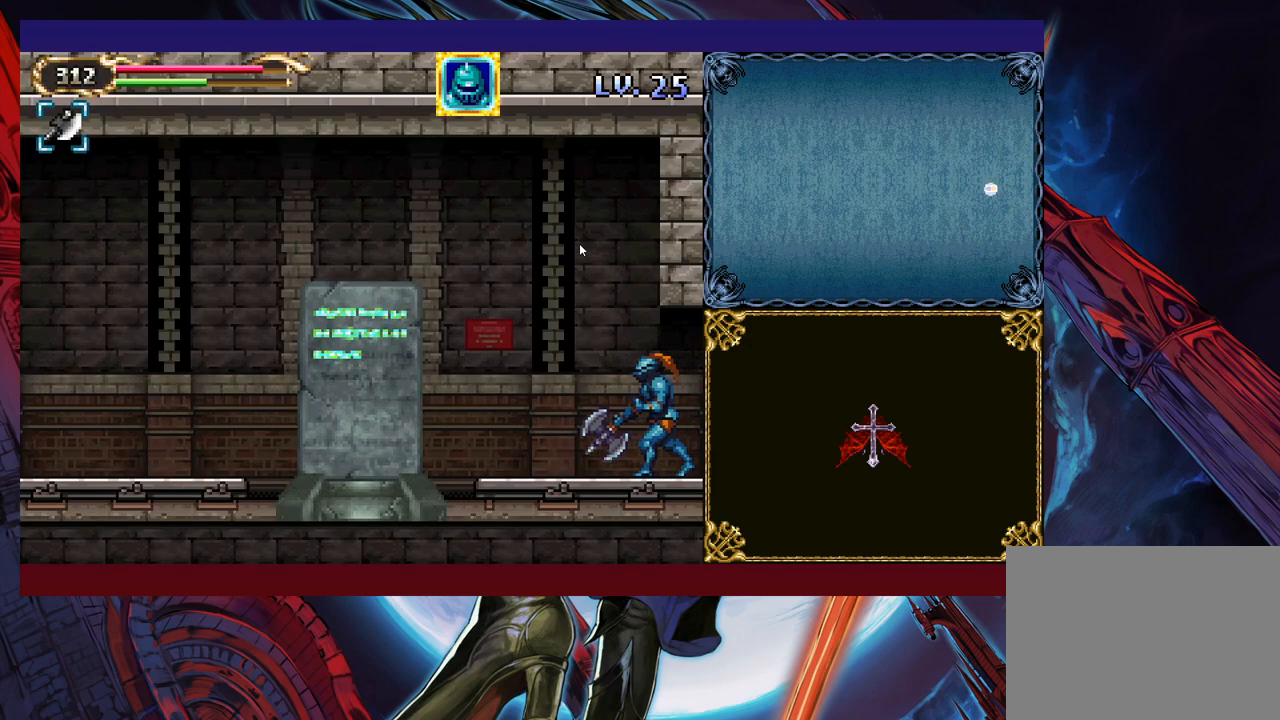
{"buttons": [], "left_stick": "left", "events": [[33, "left_stick", "right"], [50, "Y", "down"], [100, "B", "down"], [100, "Y", "up"], [133, "B", "up"], [133, "left_stick", "left"], [350, "left_stick", "center"], [400, "Y", "down"], [400, "left_stick", "right"], [450, "Y", "up"], [450, "left_stick", "left"]]}
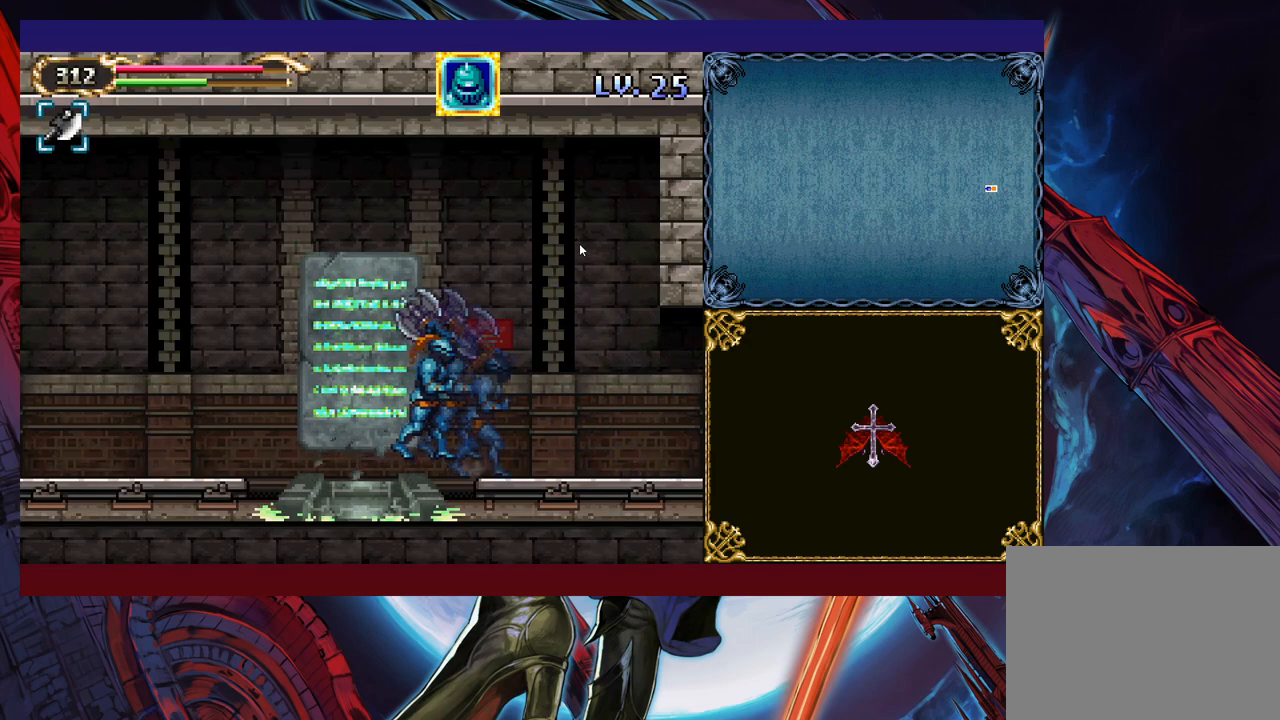
{"buttons": [], "left_stick": "left", "events": [[250, "left_stick", "right"], [300, "Y", "down"], [333, "B", "down"], [333, "Y", "up"], [383, "B", "up"], [383, "left_stick", "left"]]}
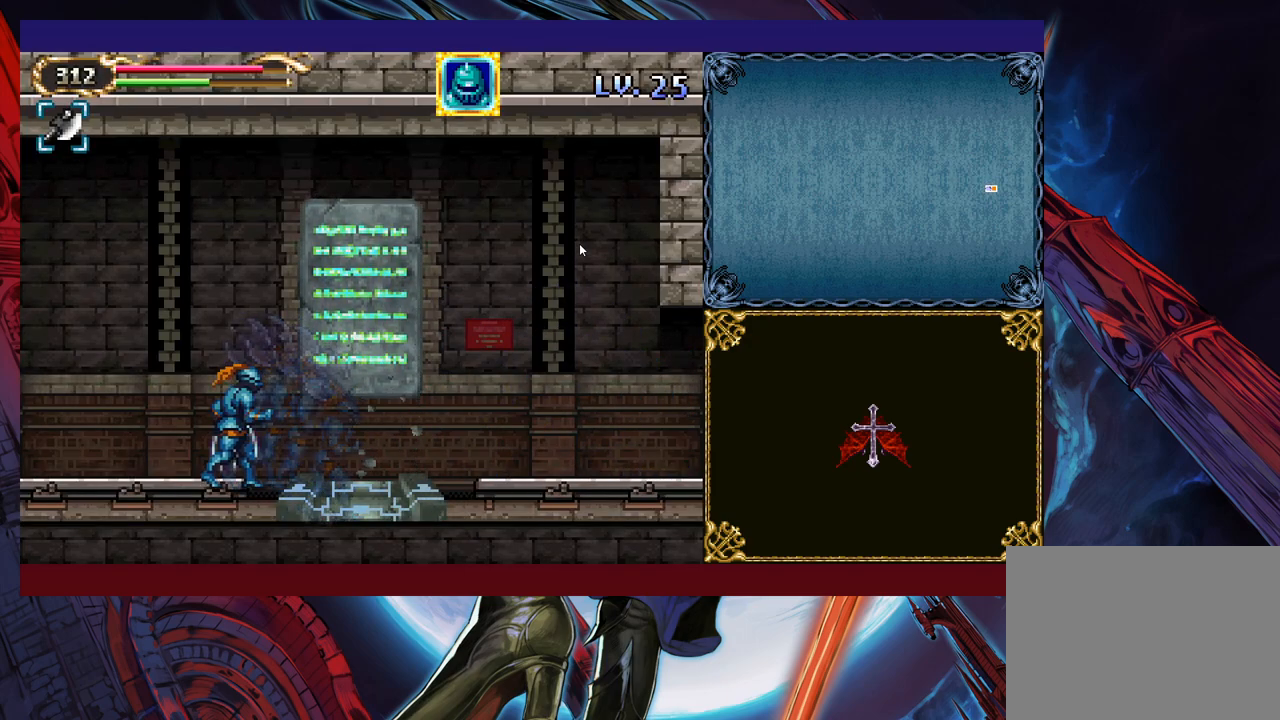
{"buttons": [], "left_stick": "left", "events": [[100, "left_stick", "right"], [133, "Y", "down"], [150, "B", "down"], [150, "Y", "up"], [150, "left_stick", "center"], [200, "B", "up"], [200, "left_stick", "left"], [400, "left_stick", "right"], [433, "Y", "down"], [483, "B", "down"], [483, "Y", "up"], [500, "B", "up"], [500, "left_stick", "left"]]}
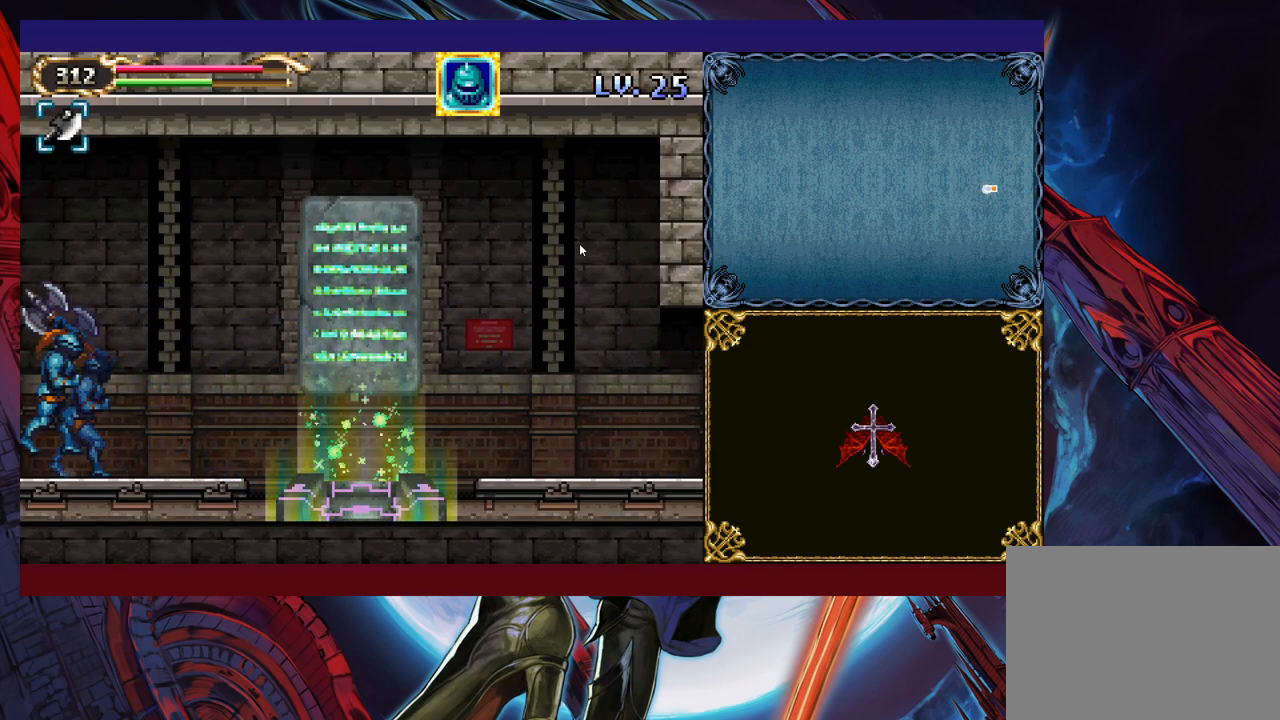
{"buttons": [], "left_stick": "left", "events": [[350, "Y", "down"], [350, "left_stick", "right"], [400, "B", "down"], [400, "Y", "up"], [433, "B", "up"], [433, "left_stick", "left"]]}
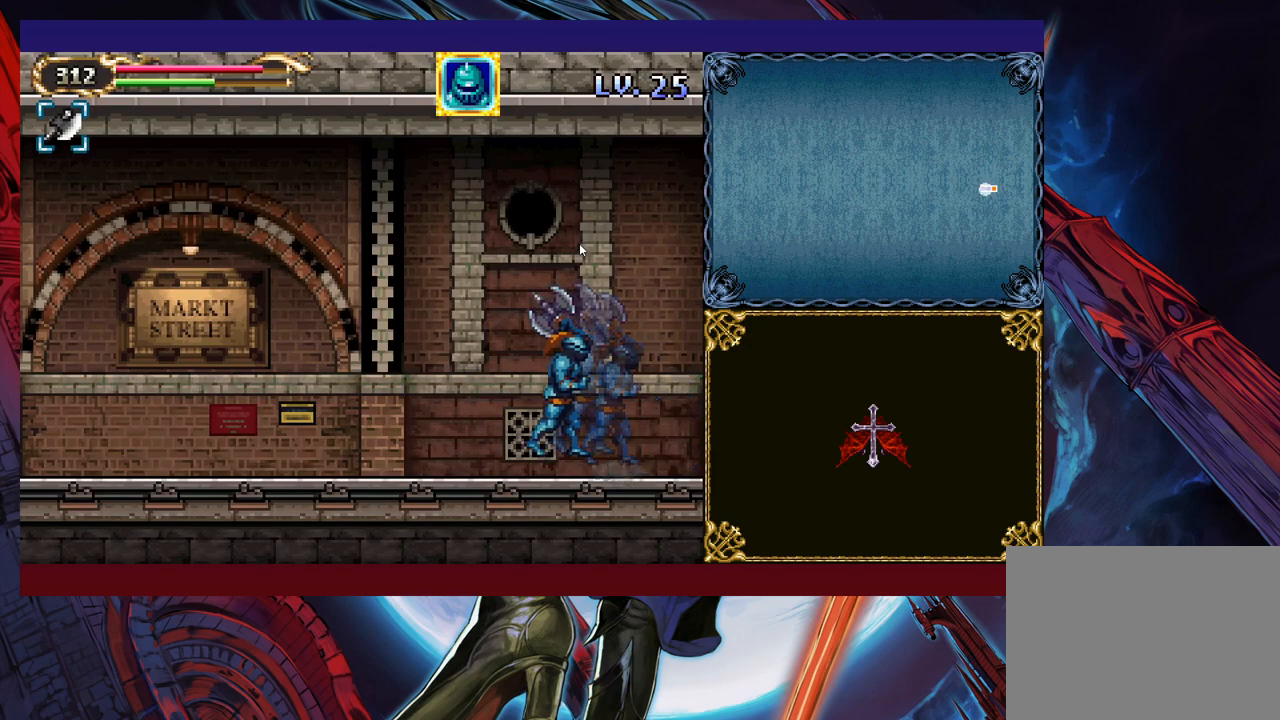
{"buttons": [], "left_stick": "right", "events": [[100, "left_stick", "center"], [150, "left_stick", "right"], [183, "Y", "down"], [200, "B", "down"], [200, "Y", "up"], [233, "B", "up"], [233, "left_stick", "left"], [433, "left_stick", "right"], [450, "Y", "down"], [500, "Y", "up"]]}
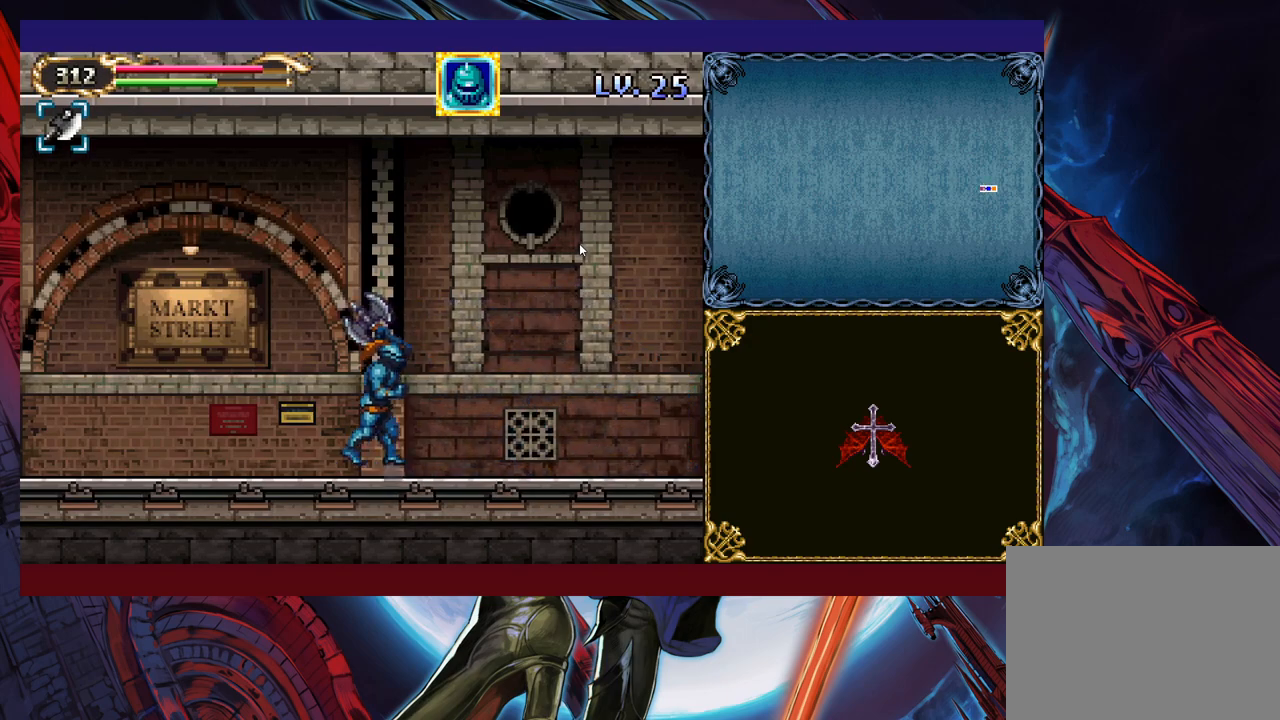
{"buttons": [], "left_stick": "right", "events": [[33, "left_stick", "left"], [200, "left_stick", "right"], [233, "Y", "down"], [283, "B", "down"], [283, "Y", "up"], [300, "B", "up"], [300, "left_stick", "left"], [483, "left_stick", "right"]]}
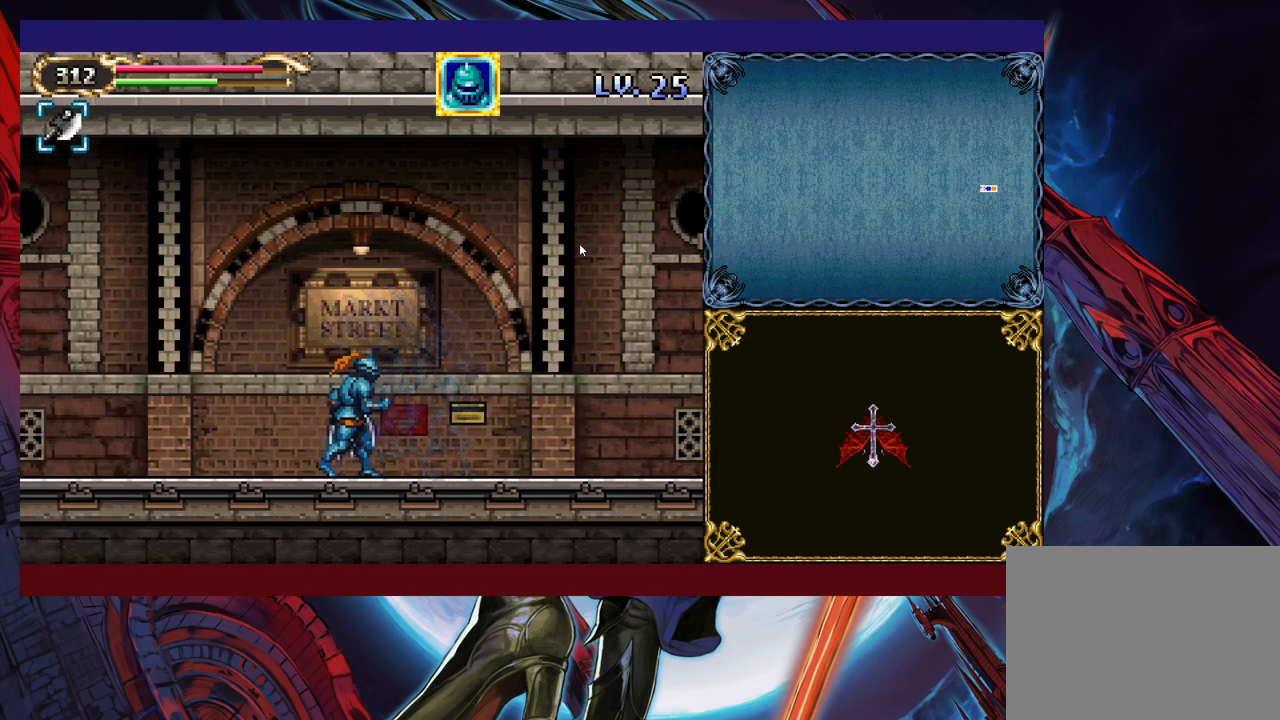
{"buttons": [], "left_stick": "left", "events": [[33, "Y", "down"], [50, "B", "down"], [50, "Y", "up"], [100, "B", "up"], [100, "left_stick", "left"], [283, "left_stick", "right"], [300, "Y", "down"], [350, "B", "down"], [350, "Y", "up"], [383, "B", "up"], [383, "left_stick", "left"]]}
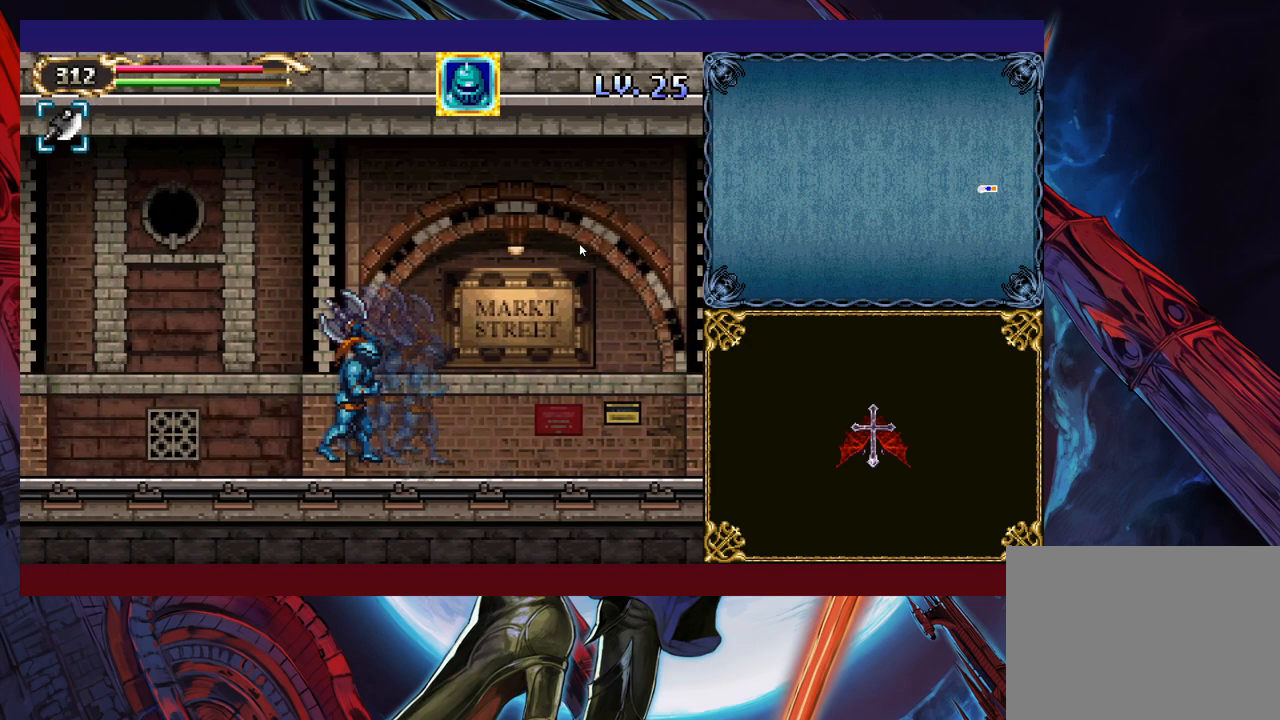
{"buttons": [], "left_stick": "left", "events": [[50, "left_stick", "right"], [100, "B", "down"], [150, "B", "up"], [150, "left_stick", "left"], [350, "Y", "down"], [350, "left_stick", "right"], [400, "B", "down"], [400, "Y", "up"], [450, "B", "up"], [450, "left_stick", "left"]]}
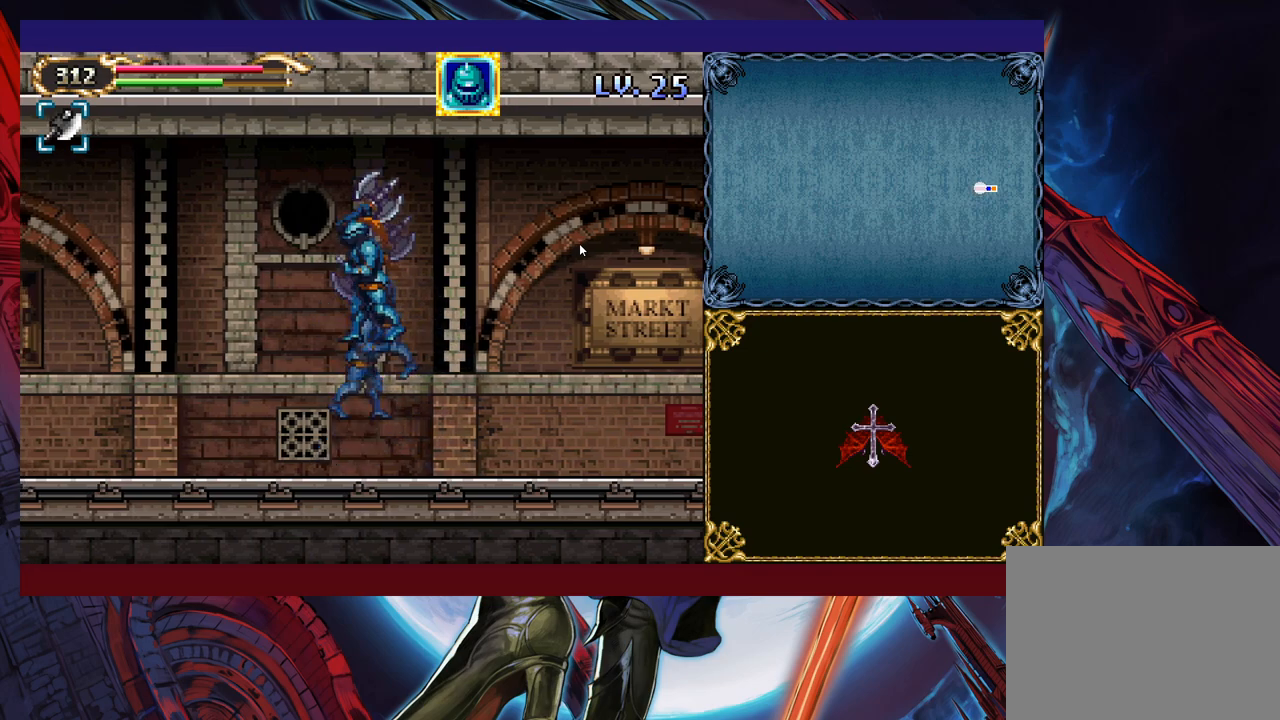
{"buttons": [], "left_stick": "left", "events": [[150, "left_stick", "right"], [200, "Y", "down"], [250, "B", "down"], [250, "Y", "up"], [250, "left_stick", "left"], [283, "B", "up"]]}
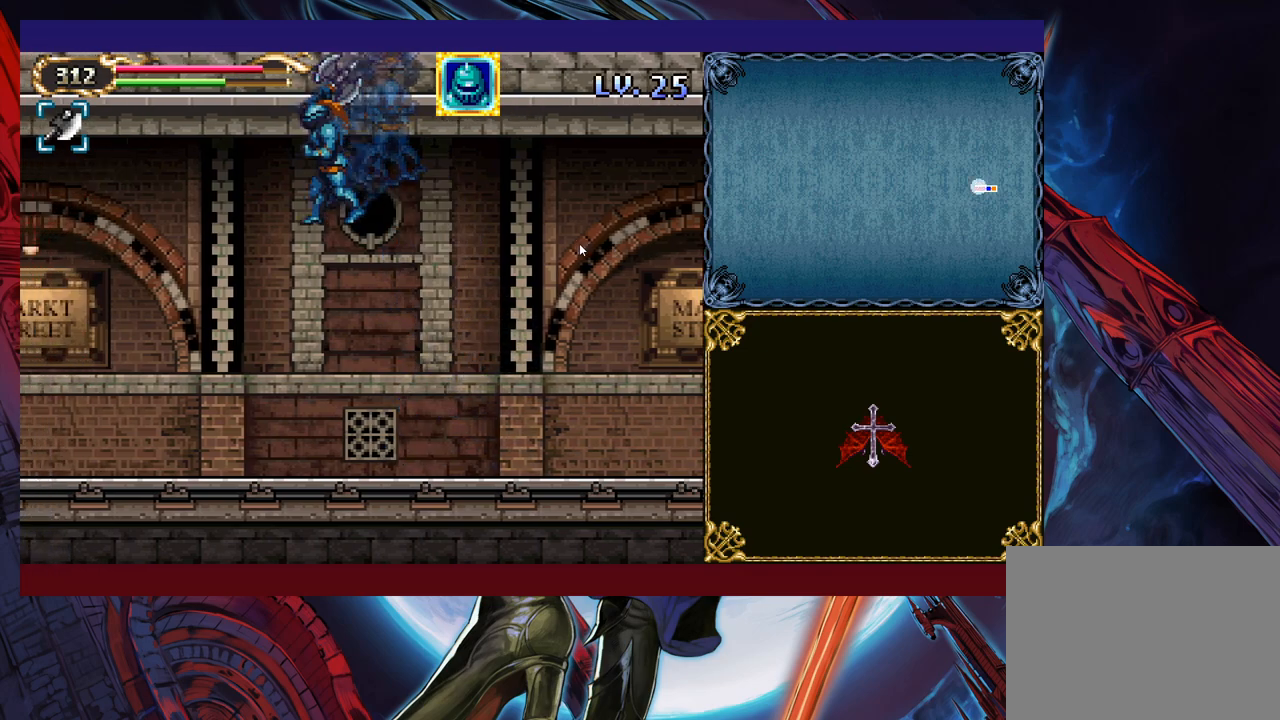
{"buttons": [], "left_stick": "left", "events": [[383, "Y", "down"], [383, "left_stick", "right"], [400, "B", "down"], [400, "Y", "up"], [450, "B", "up"], [450, "left_stick", "left"]]}
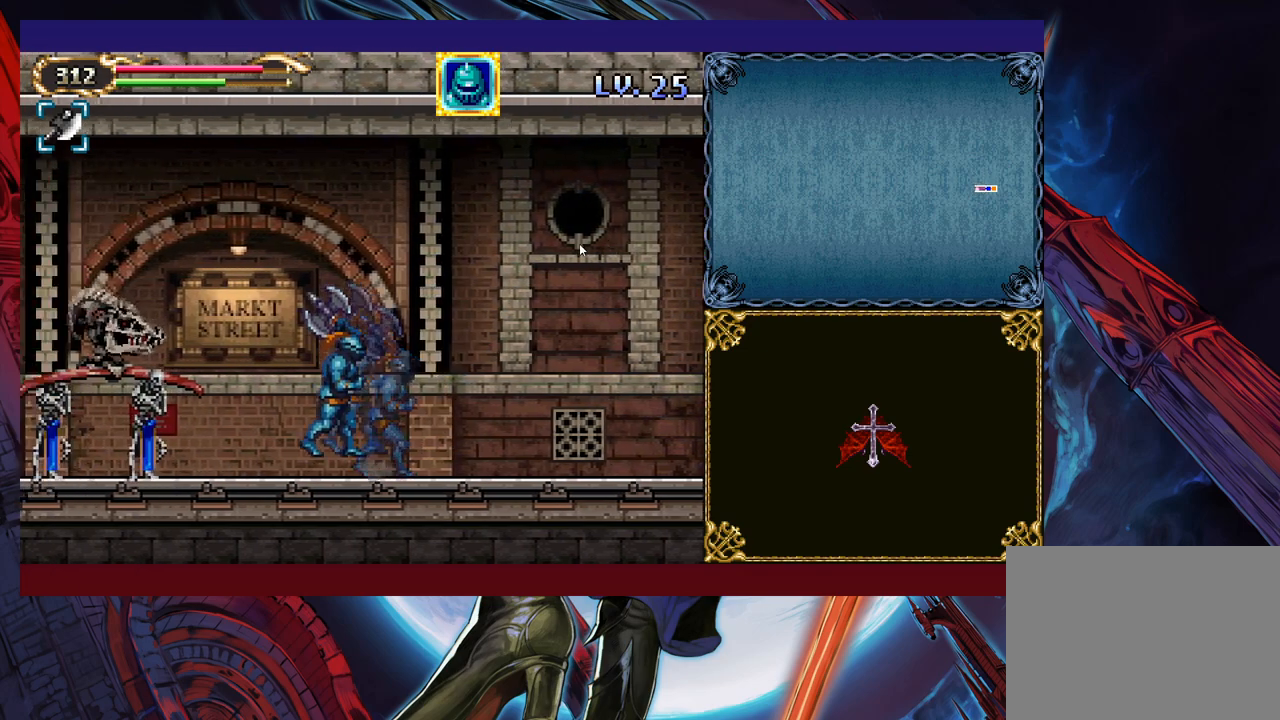
{"buttons": [], "left_stick": "center", "events": [[150, "left_stick", "right"], [250, "left_stick", "left"], [300, "left_stick", "center"], [350, "left_stick", "right"], [450, "left_stick", "center"]]}
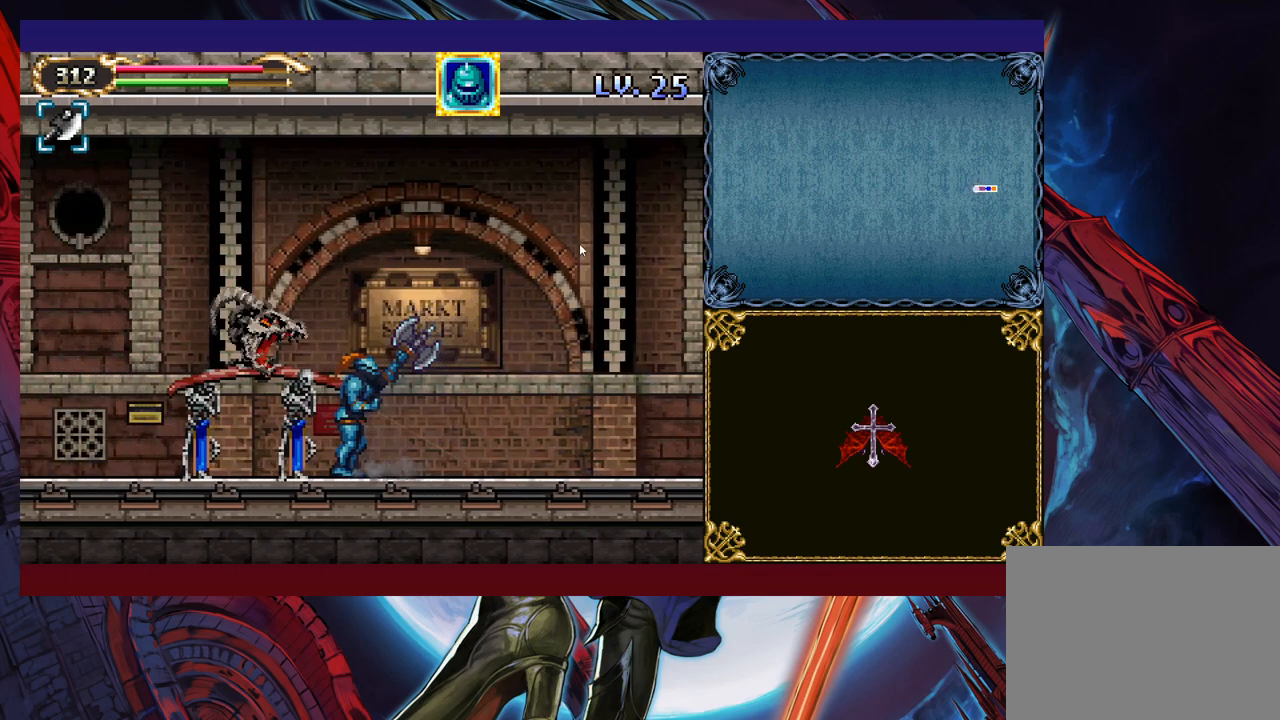
{"buttons": ["B"], "left_stick": "left", "events": [[50, "left_stick", "right"], [133, "B", "down"], [333, "B", "up"], [433, "B", "down"], [433, "left_stick", "left"]]}
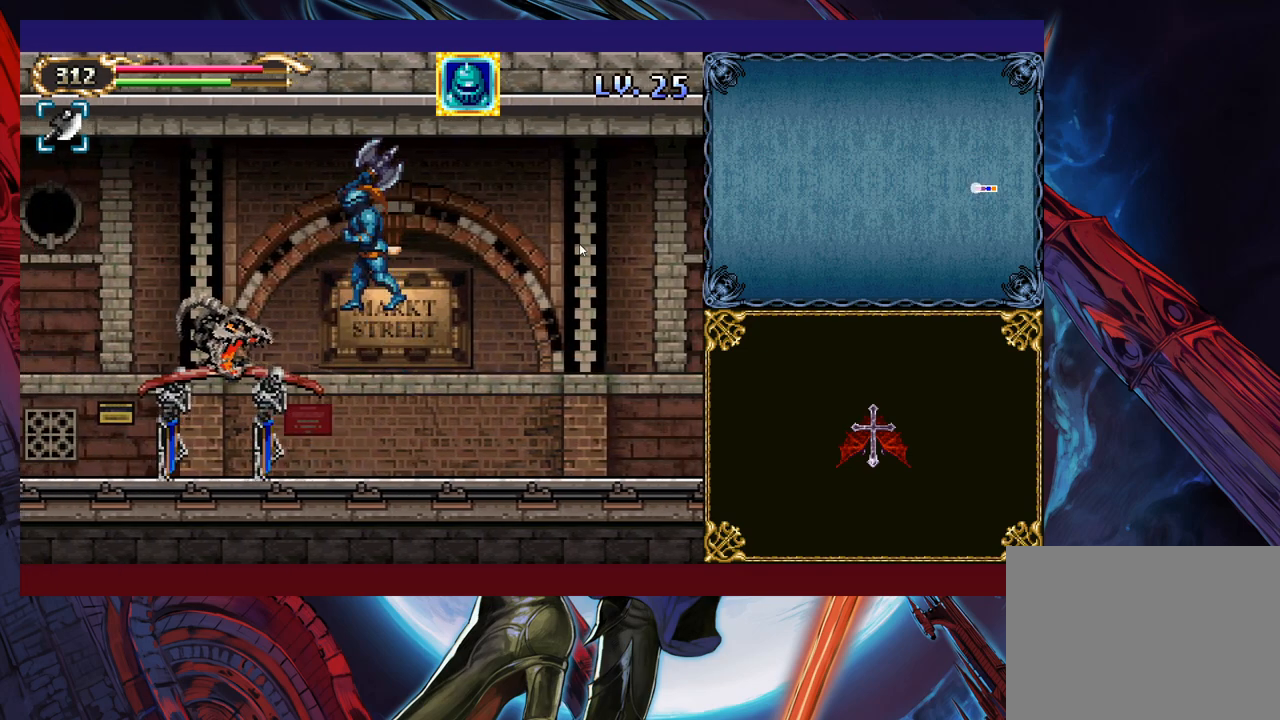
{"buttons": ["Y"], "left_stick": "up-left", "events": [[33, "B", "up"], [50, "left_stick", "up-left"], [100, "Y", "down"], [200, "Y", "up"], [250, "Y", "down"], [300, "Y", "up"], [383, "Y", "down"], [450, "Y", "up"], [500, "Y", "down"]]}
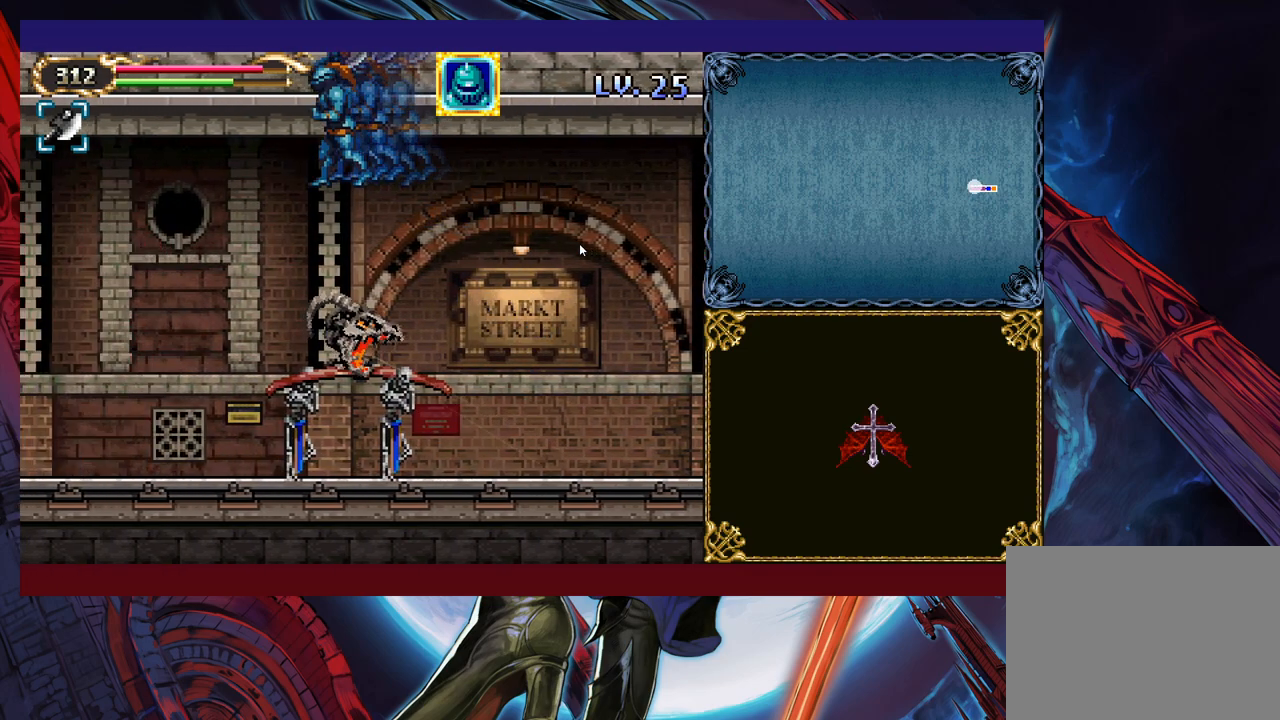
{"buttons": [], "left_stick": "left", "events": [[33, "Y", "up"], [100, "Y", "down"], [150, "Y", "up"], [200, "Y", "down"], [250, "Y", "up"], [350, "left_stick", "left"]]}
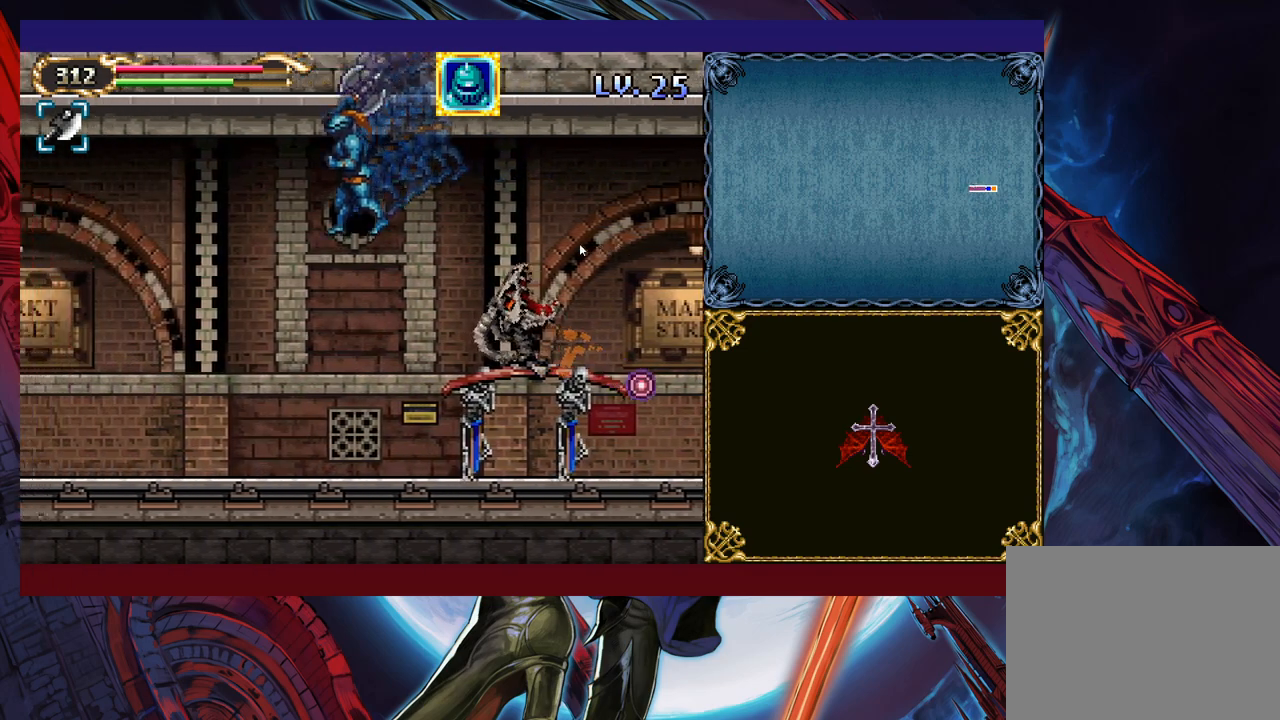
{"buttons": [], "left_stick": "center", "events": [[83, "left_stick", "up-right"], [133, "X", "down"], [233, "X", "up"], [233, "left_stick", "center"], [400, "X", "down"], [450, "X", "up"]]}
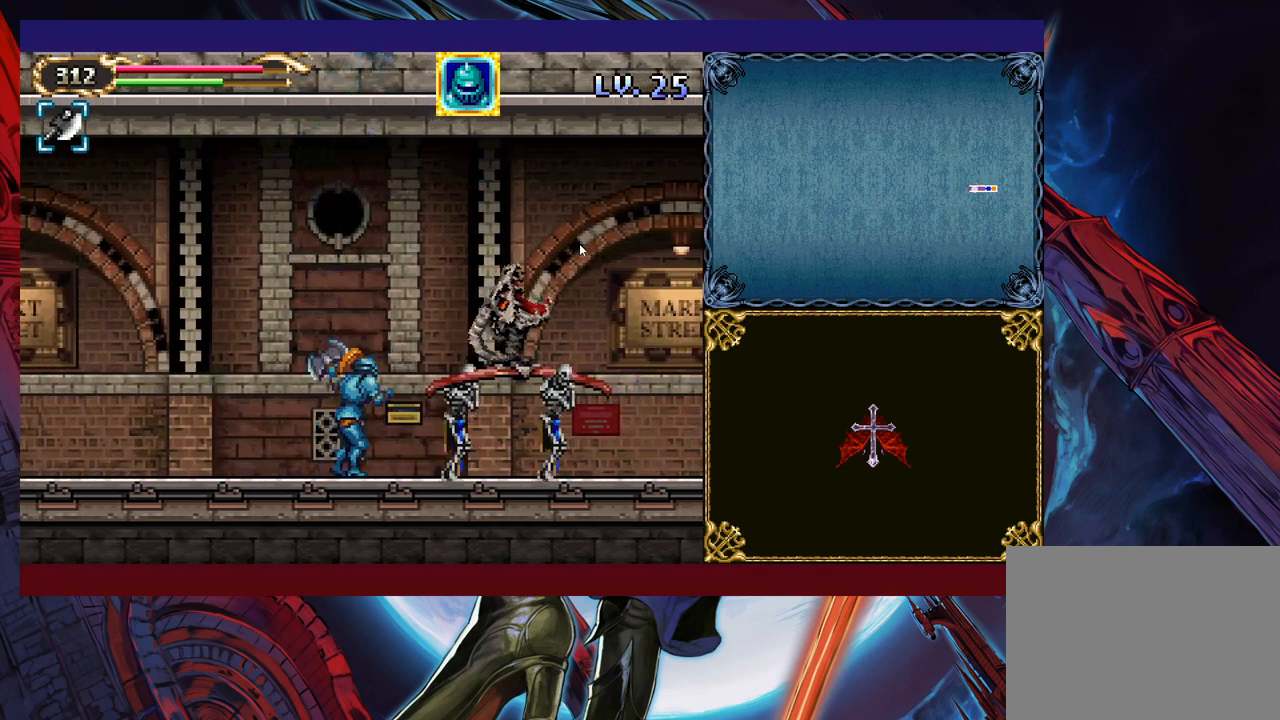
{"buttons": [], "left_stick": "down", "events": [[33, "X", "down"], [100, "X", "up"], [250, "X", "down"], [300, "X", "up"], [300, "left_stick", "down"], [383, "X", "down"], [450, "X", "up"]]}
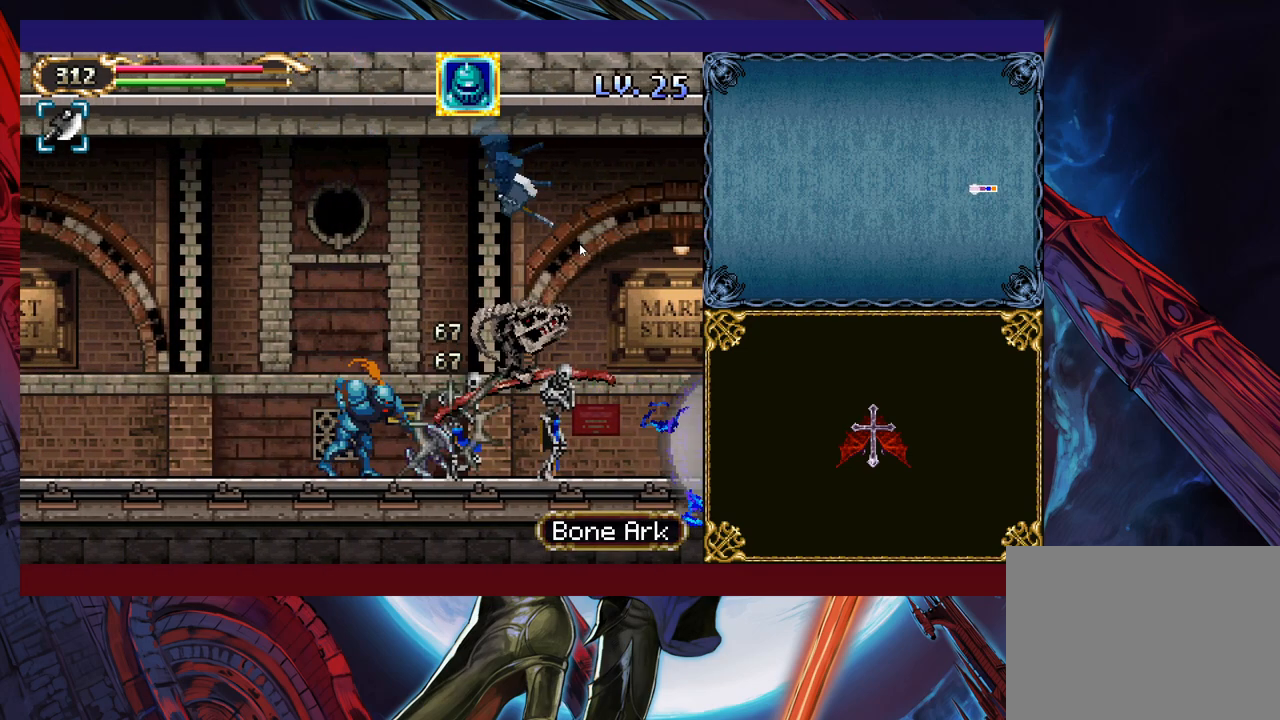
{"buttons": [], "left_stick": "center", "events": [[183, "X", "down"], [200, "X", "up"], [283, "X", "down"], [350, "X", "up"], [400, "left_stick", "center"]]}
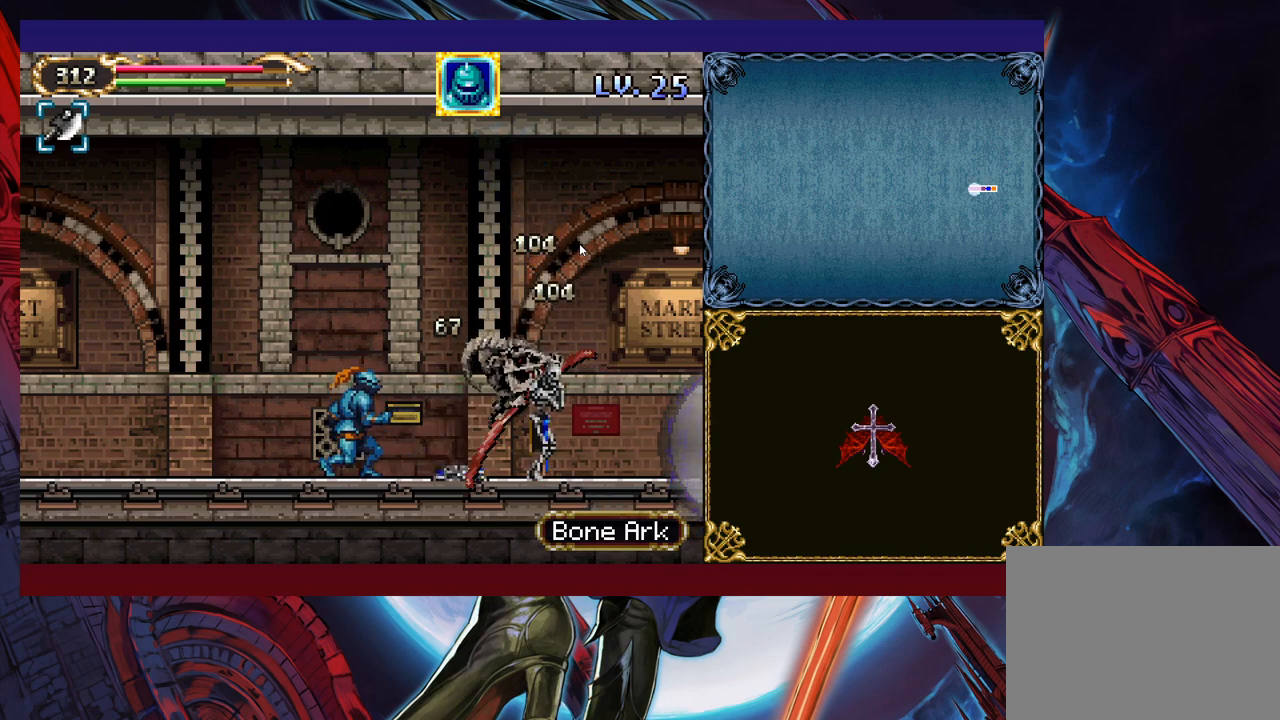
{"buttons": [], "left_stick": "down", "events": [[33, "left_stick", "right"], [250, "X", "down"], [250, "left_stick", "down"], [333, "X", "up"], [400, "X", "down"], [450, "X", "up"]]}
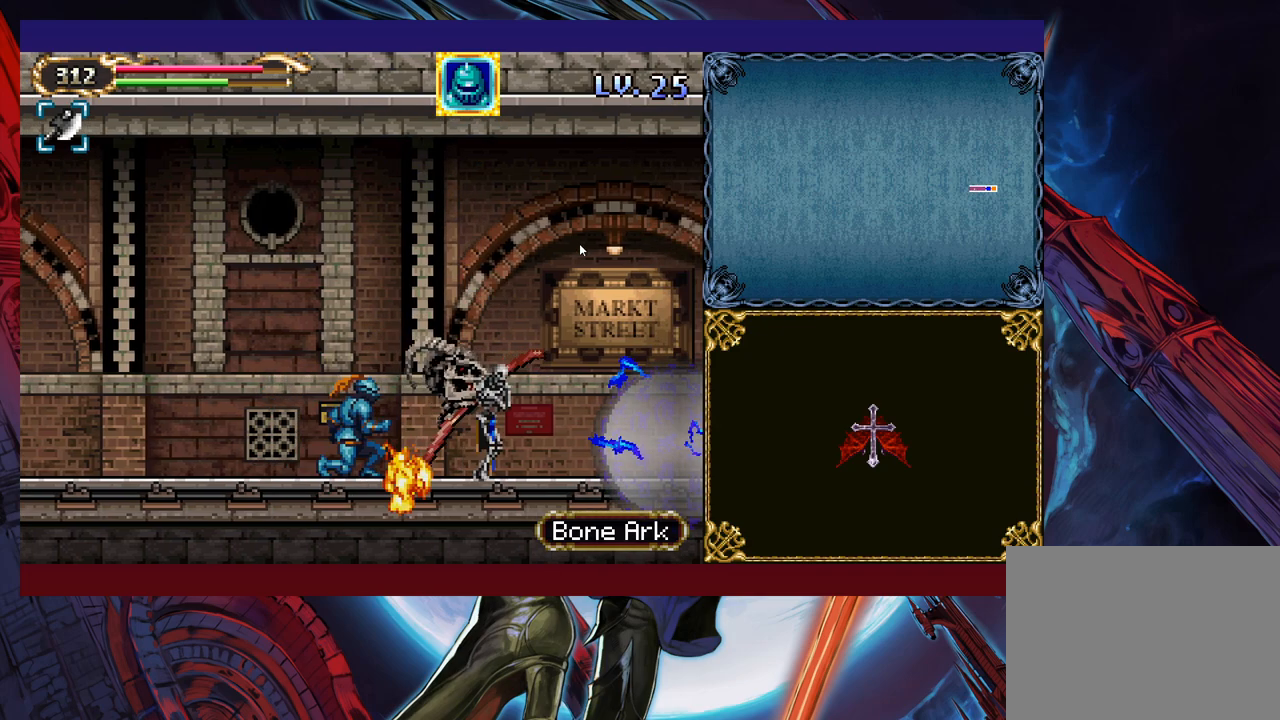
{"buttons": [], "left_stick": "right", "events": [[50, "X", "down"], [150, "X", "up"], [250, "left_stick", "center"], [483, "left_stick", "right"]]}